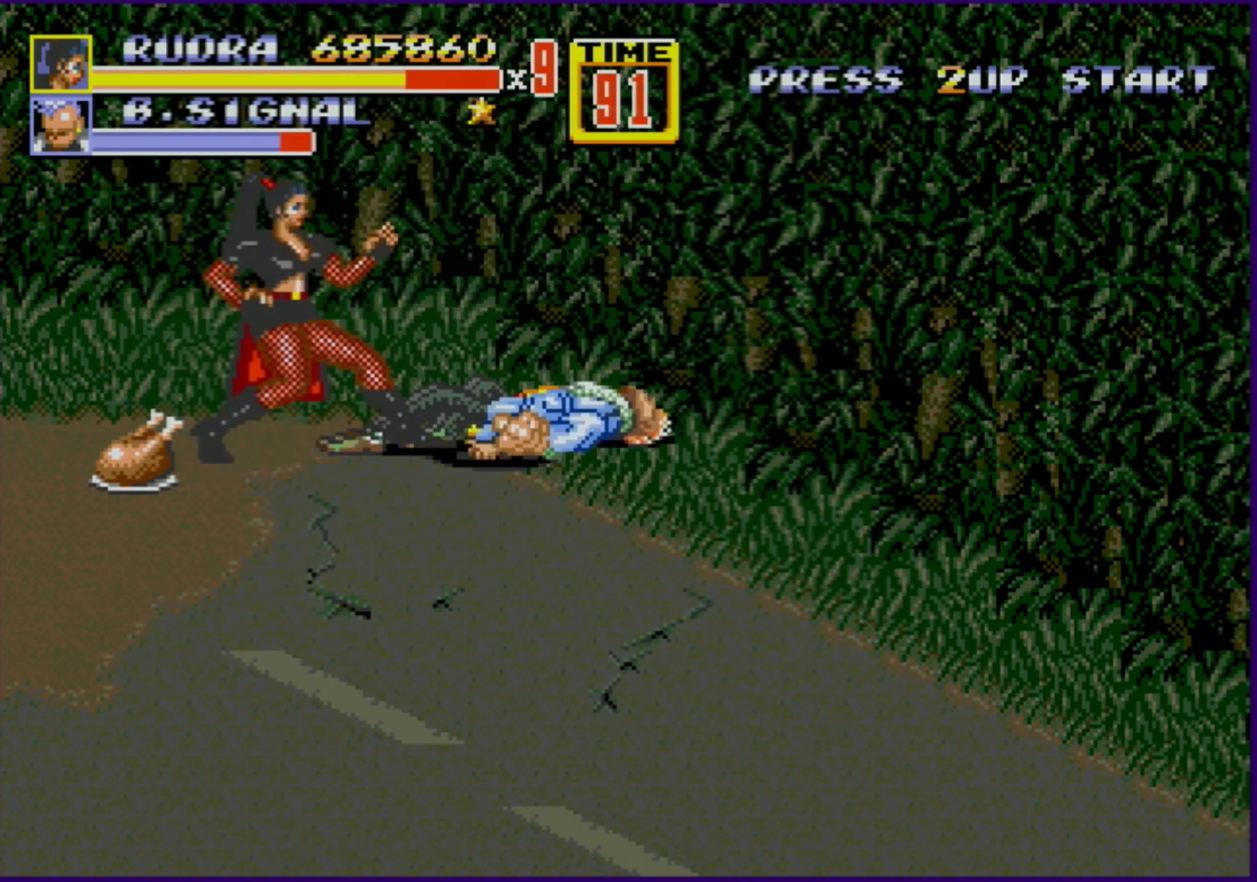
Gameplay with a controller (Xbox layout); each line is a JSON object with the inputs held at the frame after it. "events" lists button and stick changes between this image and that frame as [ms after this image, input, new state], when the widget could be followed in between. Not read: L1 L2 L3 R1 R2 R3.
{"buttons": ["DPAD_RIGHT"], "events": [[483, "DPAD_RIGHT", "down"]]}
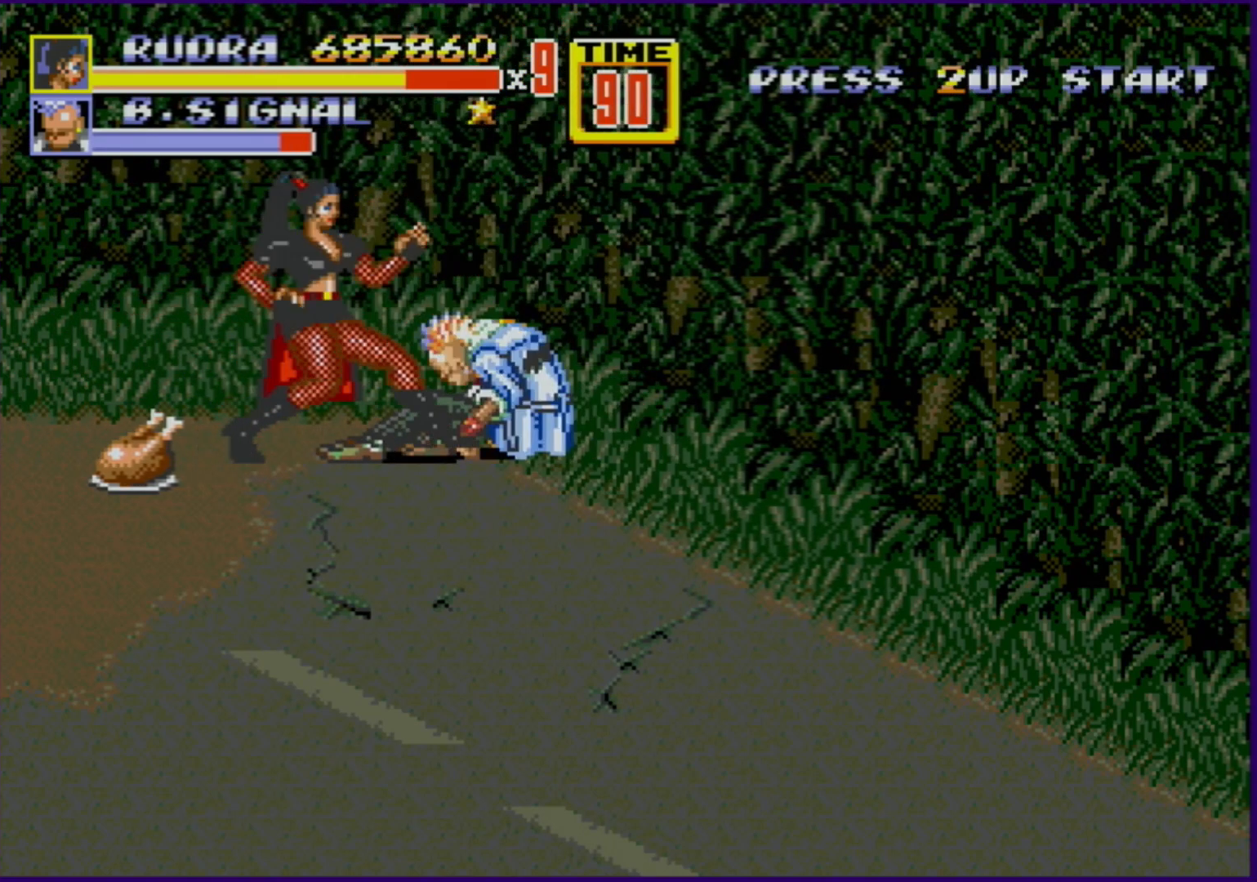
{"buttons": [], "events": [[67, "DPAD_RIGHT", "up"]]}
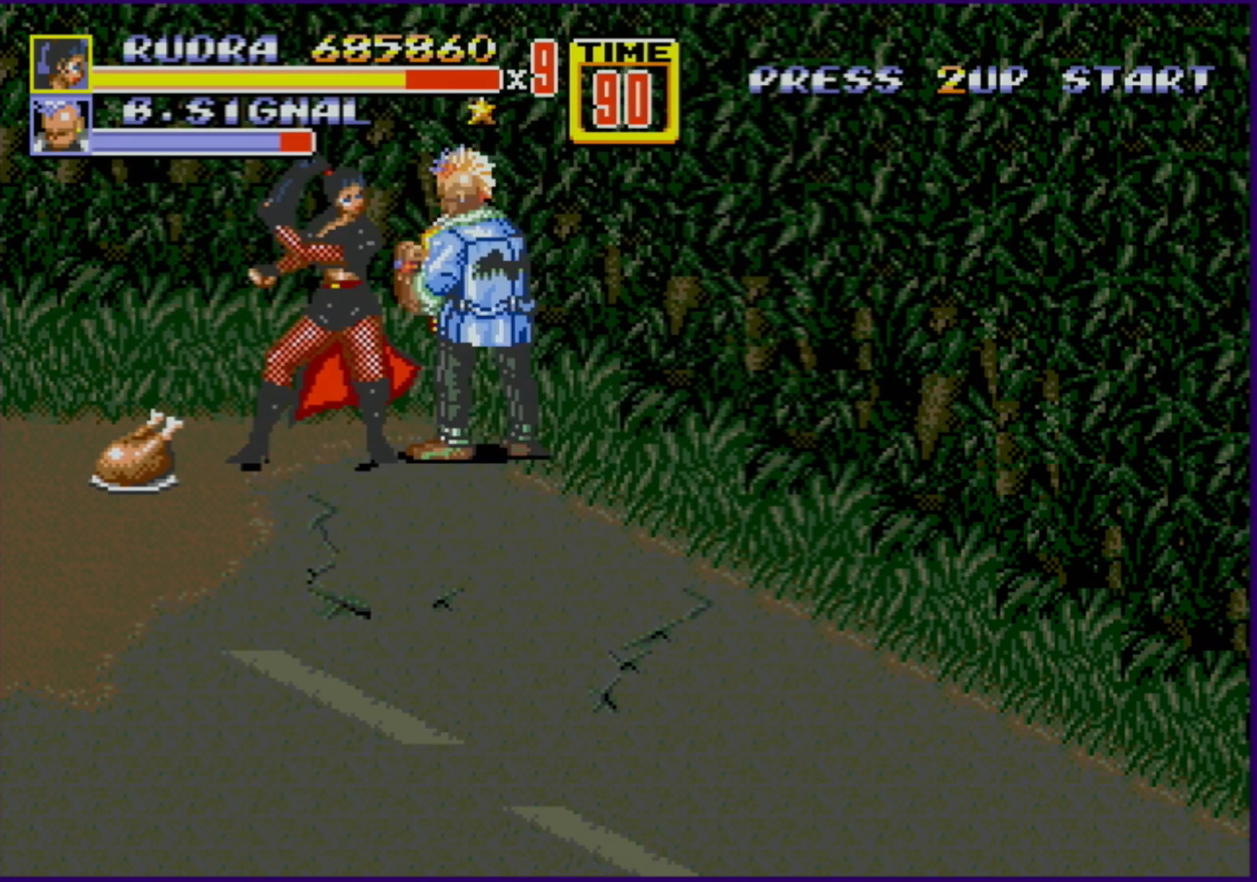
{"buttons": ["B"], "events": [[33, "B", "down"], [200, "B", "up"], [367, "B", "down"]]}
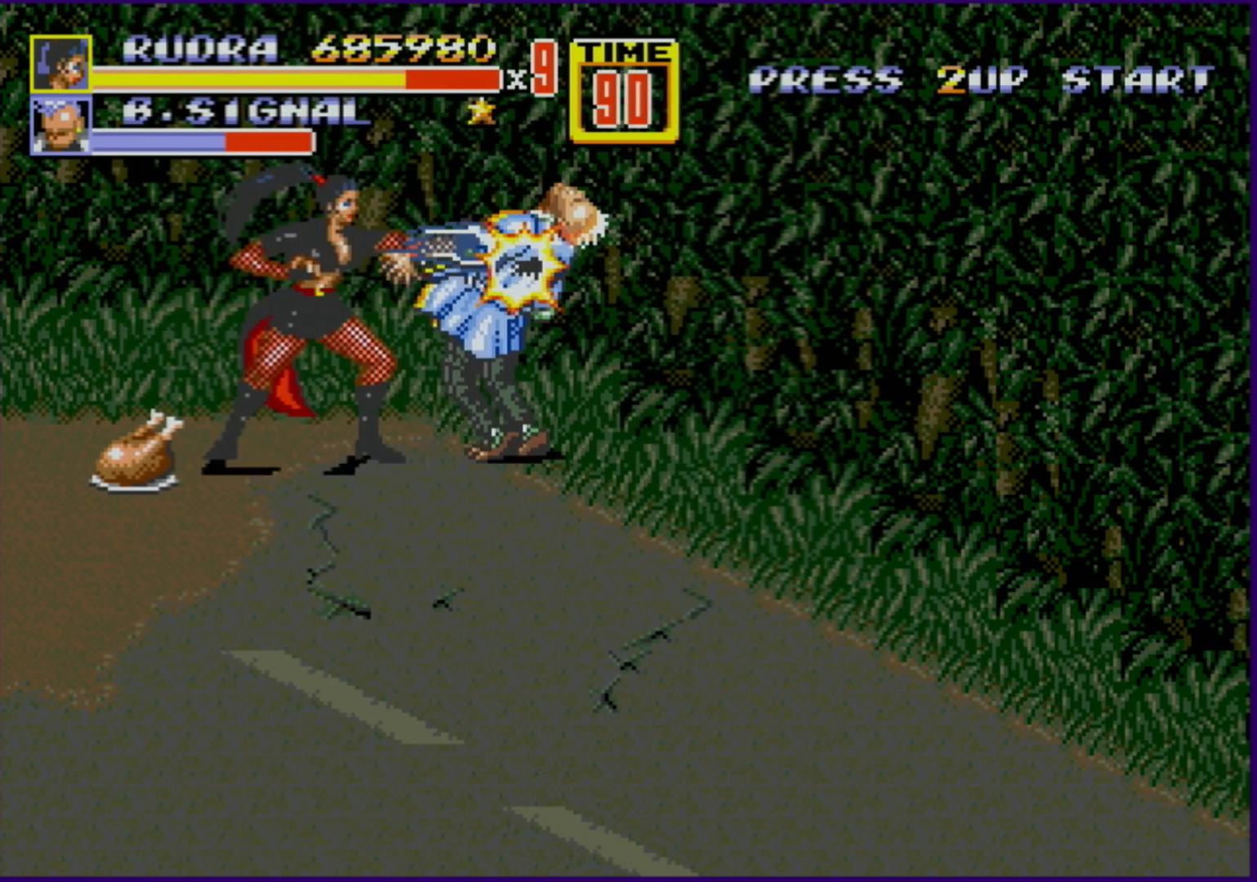
{"buttons": [], "events": [[67, "B", "up"], [67, "DPAD_RIGHT", "down"], [133, "A", "down"], [233, "A", "up"], [267, "DPAD_RIGHT", "up"]]}
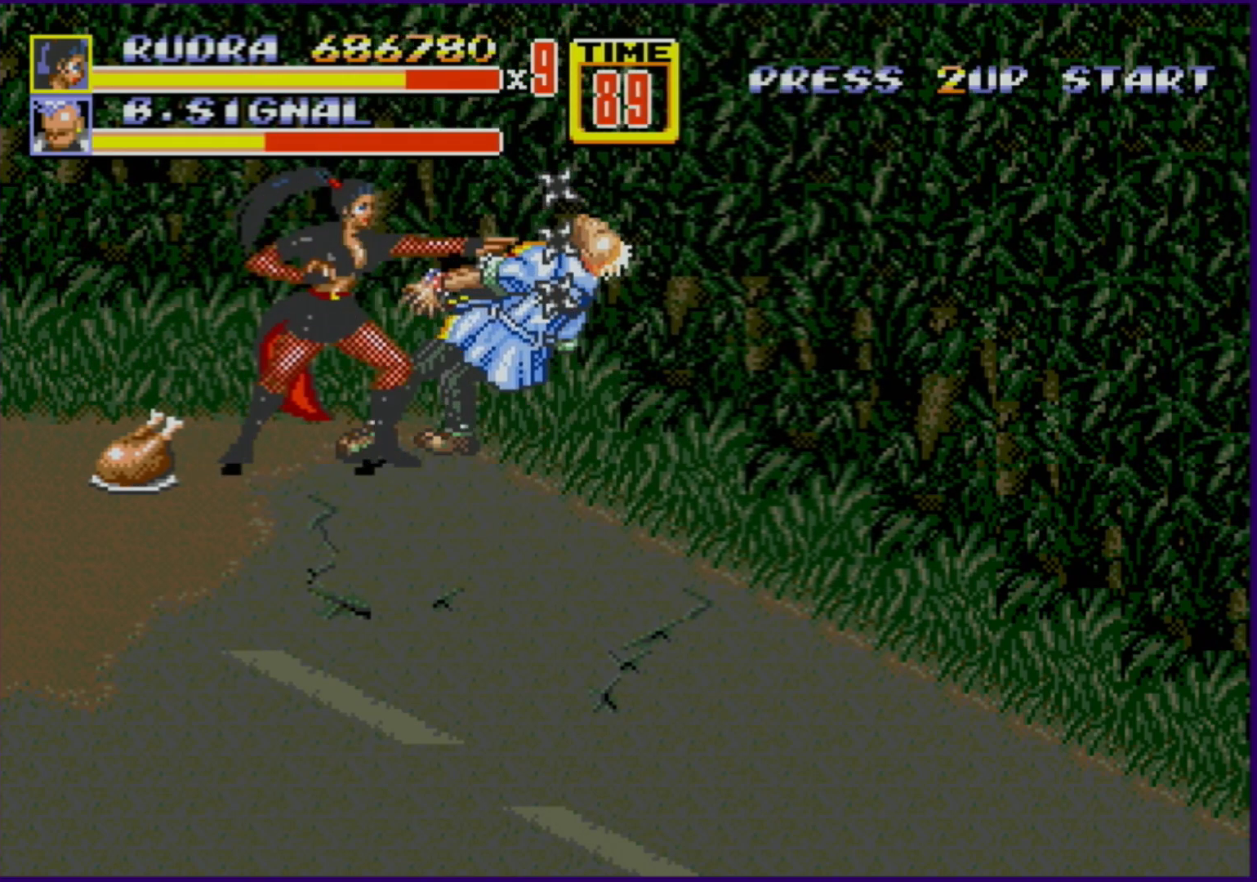
{"buttons": [], "events": []}
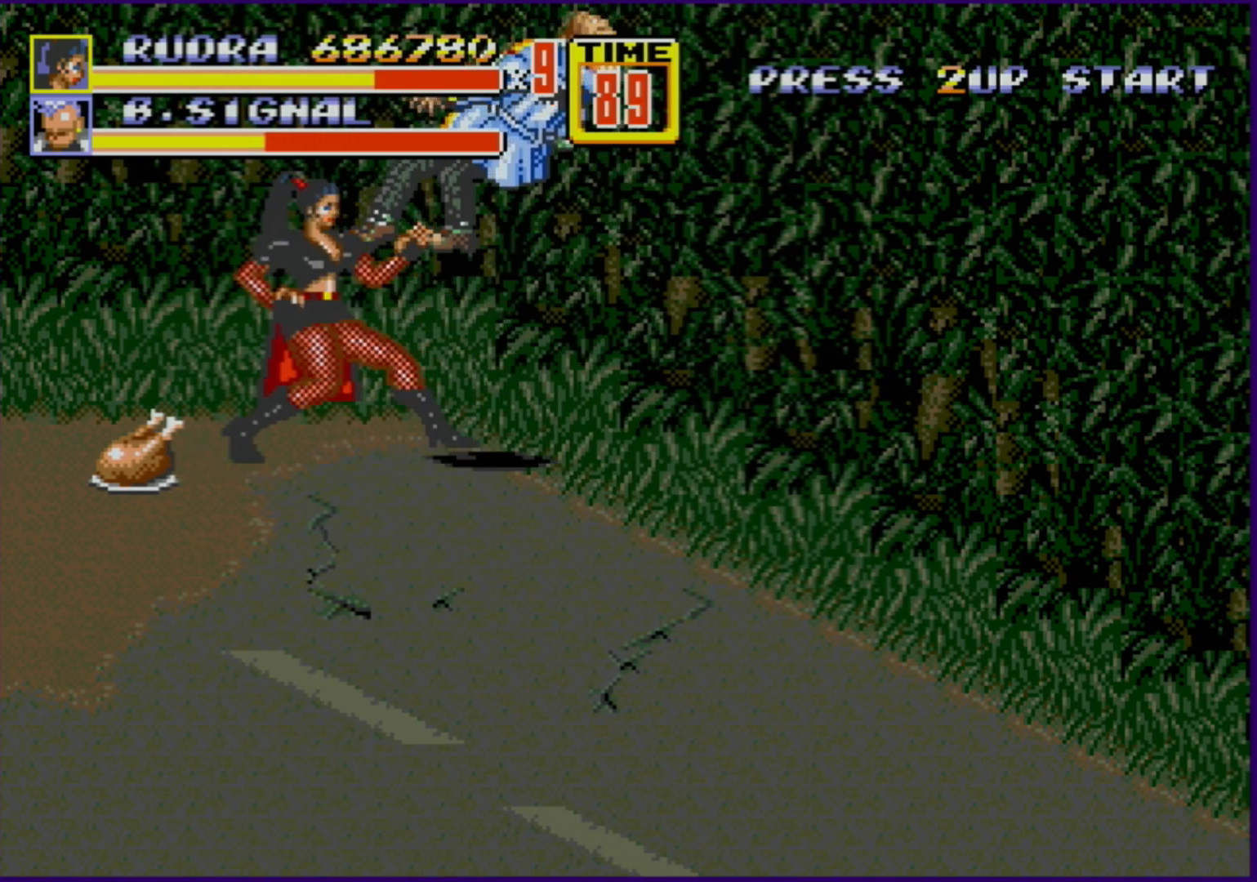
{"buttons": [], "events": []}
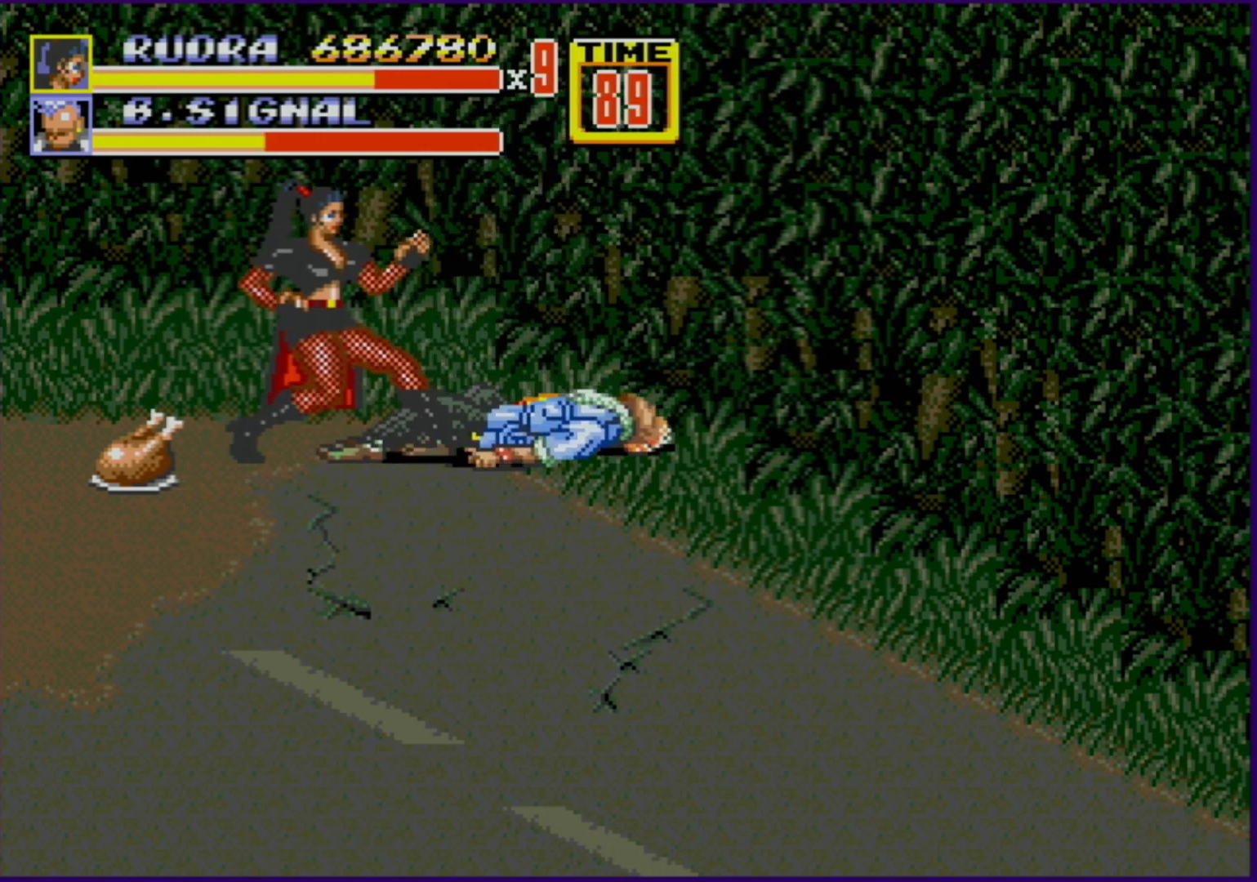
{"buttons": [], "events": []}
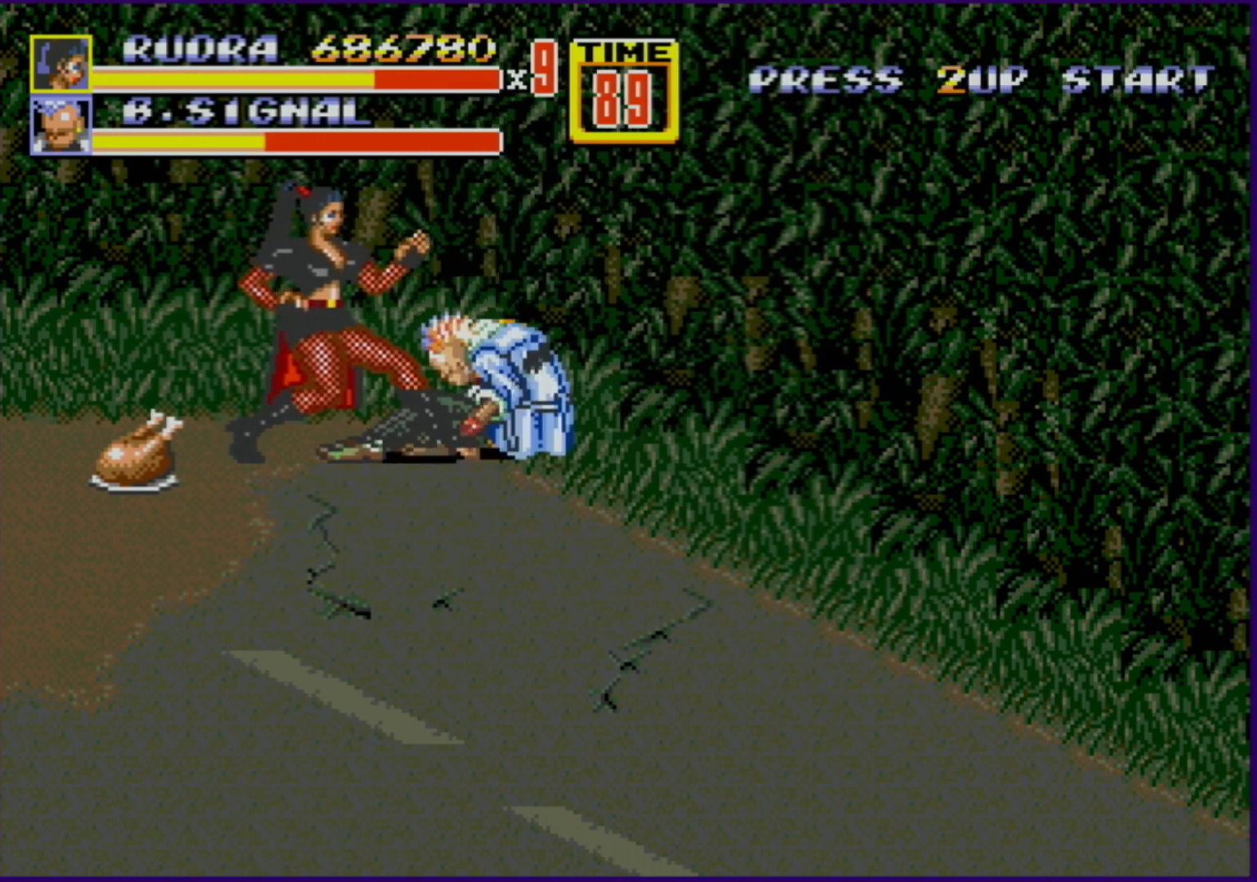
{"buttons": ["DPAD_RIGHT"], "events": [[267, "B", "down"], [417, "B", "up"], [467, "DPAD_RIGHT", "down"]]}
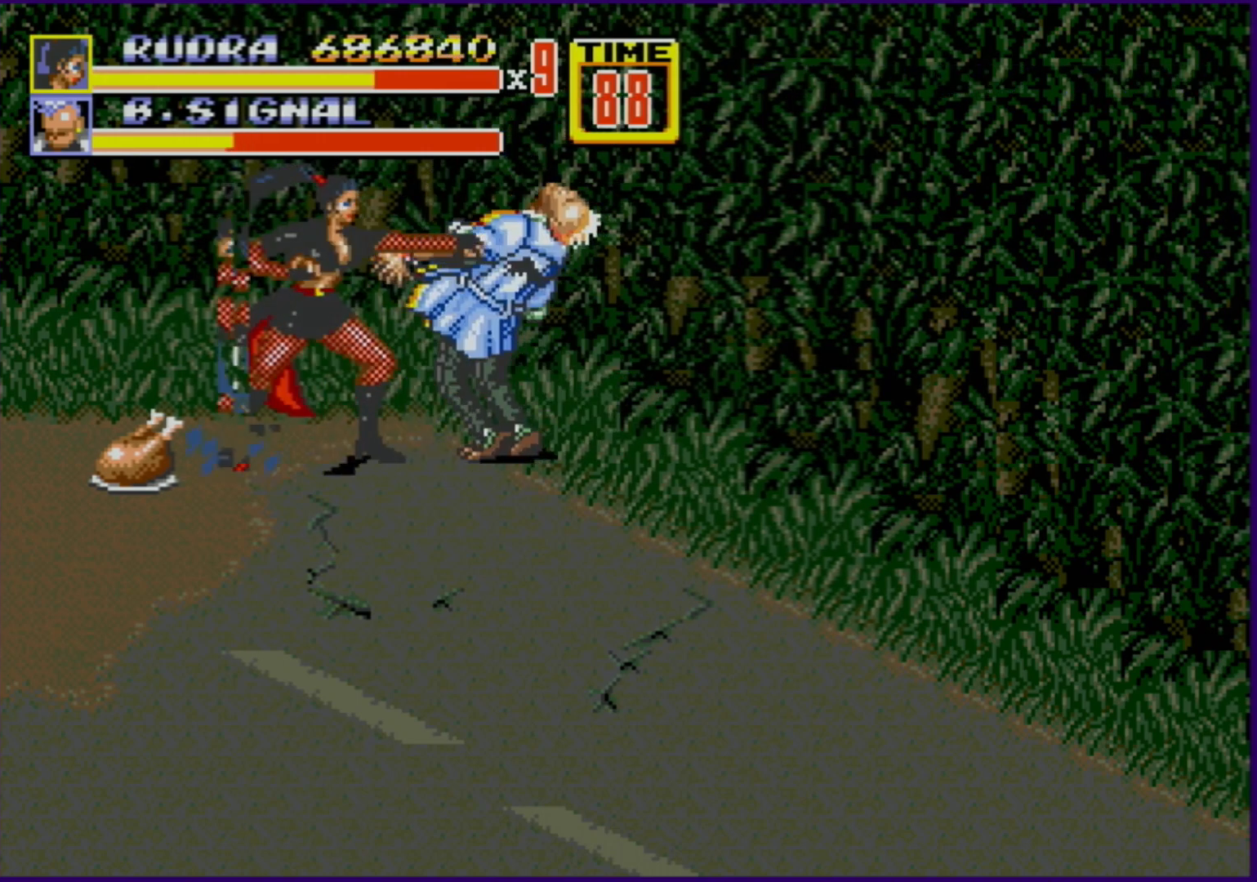
{"buttons": [], "events": [[83, "A", "down"], [150, "A", "up"], [233, "DPAD_RIGHT", "up"]]}
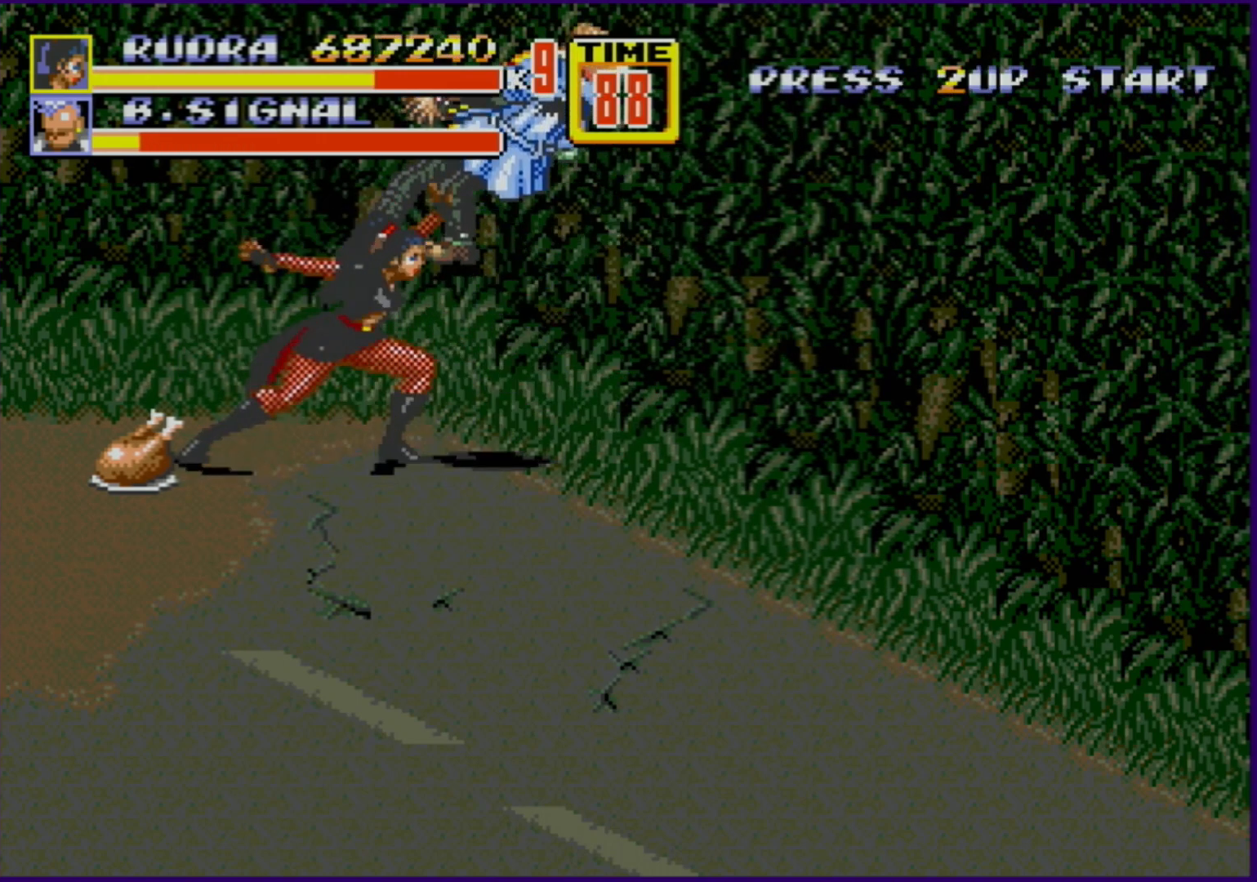
{"buttons": ["DPAD_RIGHT"], "events": [[233, "DPAD_RIGHT", "down"]]}
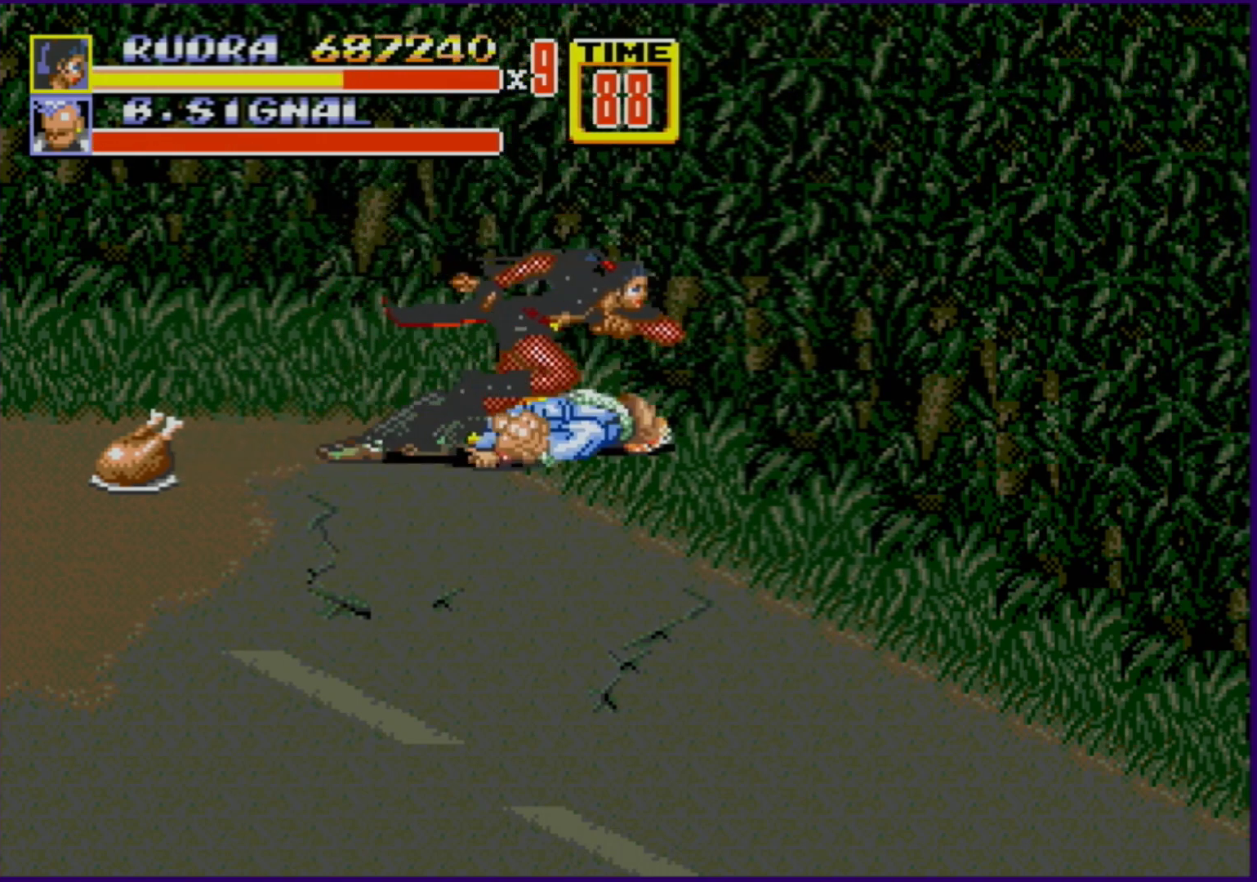
{"buttons": [], "events": [[83, "C", "down"], [250, "C", "up"], [417, "DPAD_RIGHT", "up"]]}
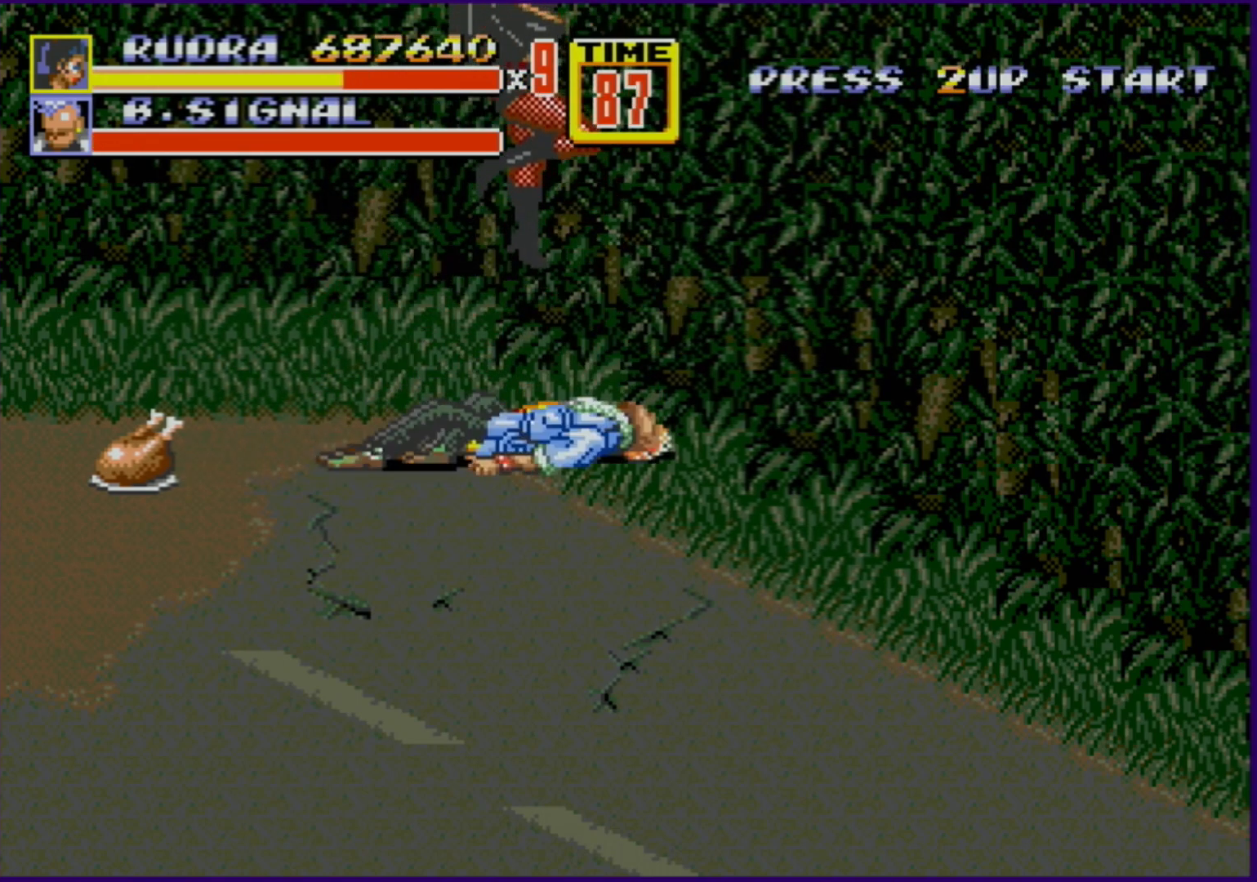
{"buttons": [], "events": []}
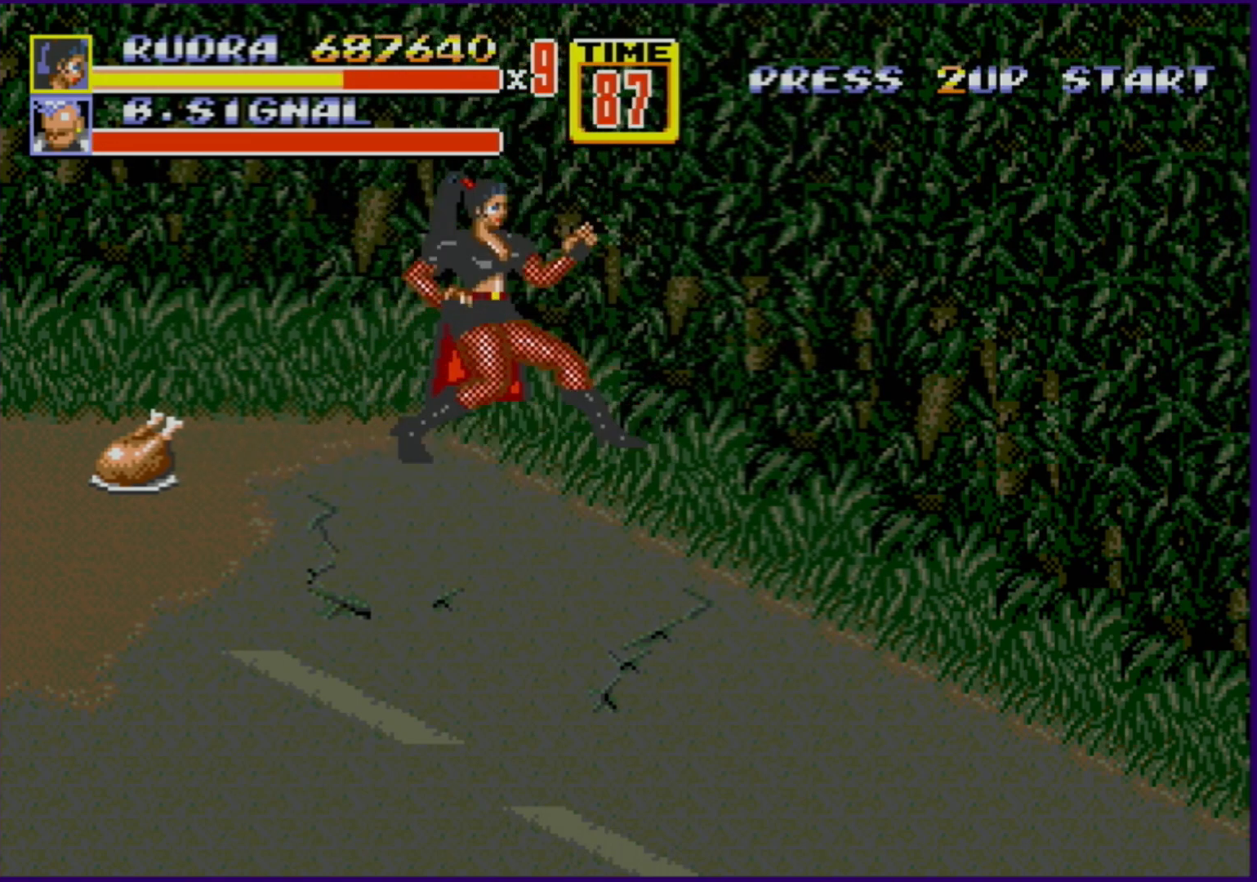
{"buttons": [], "events": []}
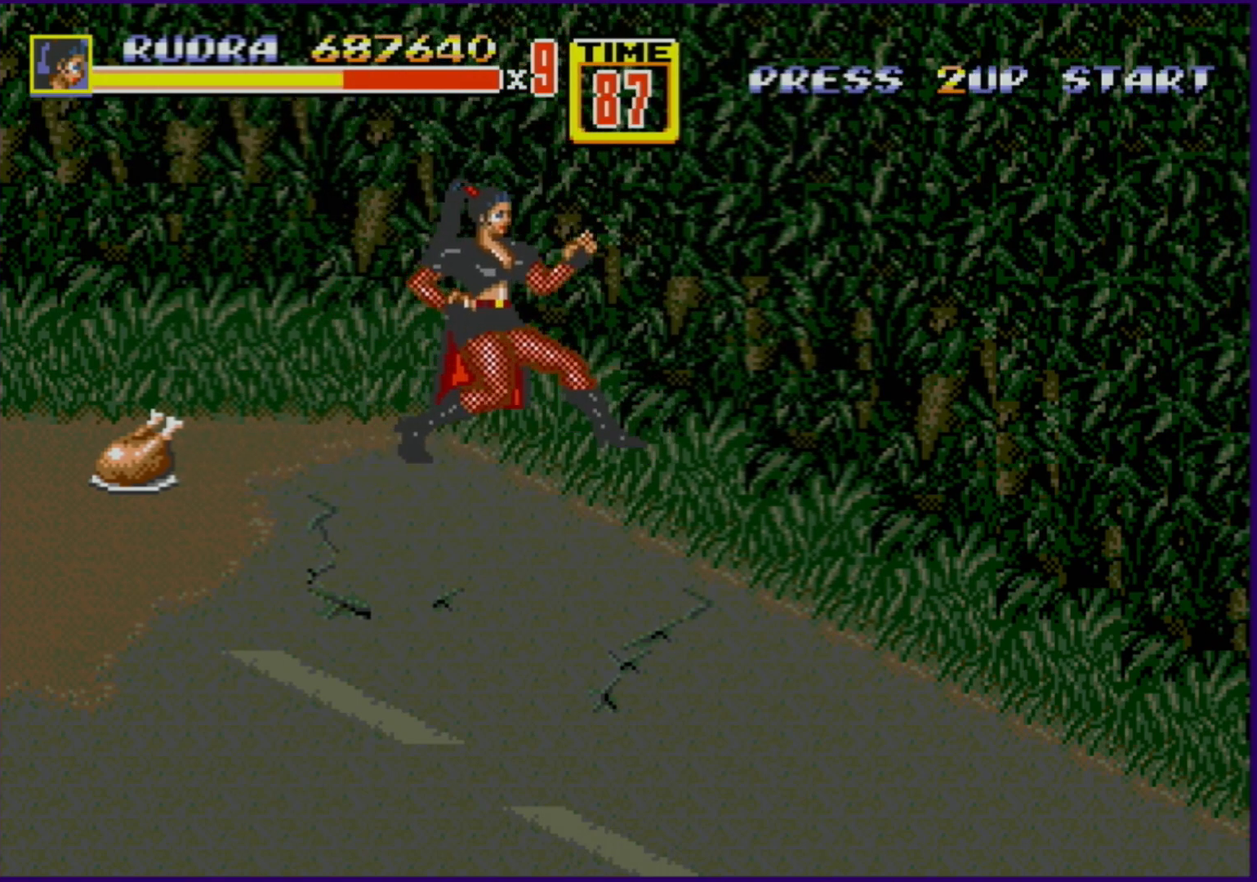
{"buttons": [], "events": []}
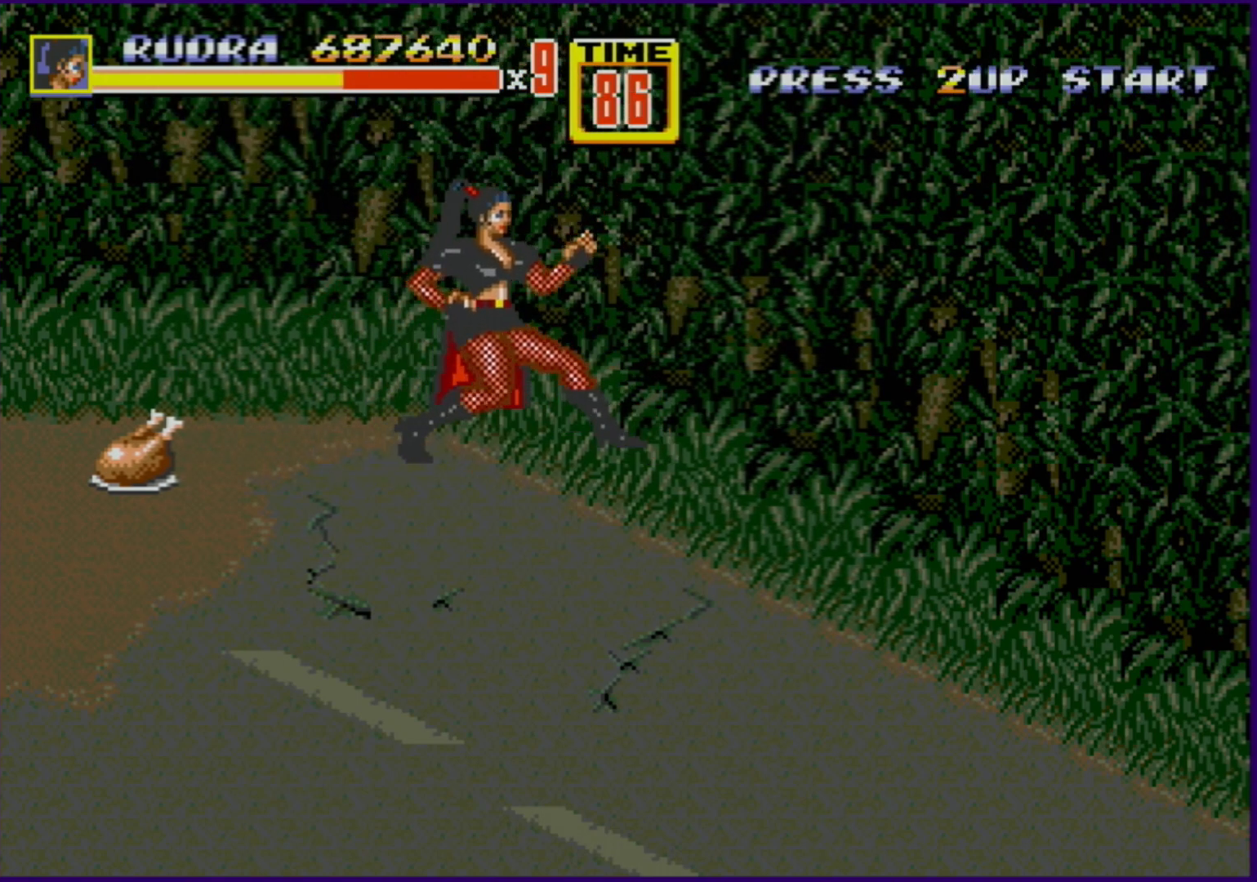
{"buttons": [], "events": []}
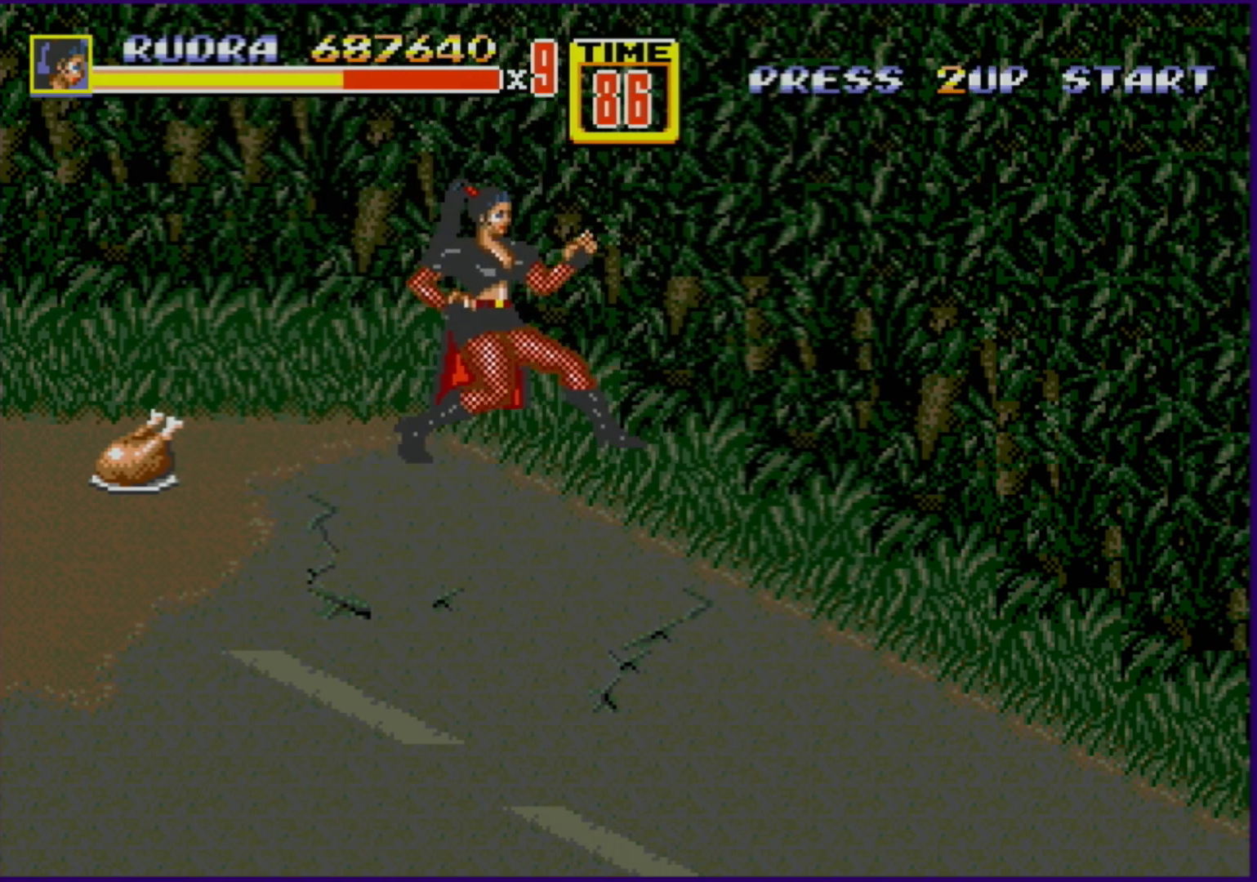
{"buttons": [], "events": []}
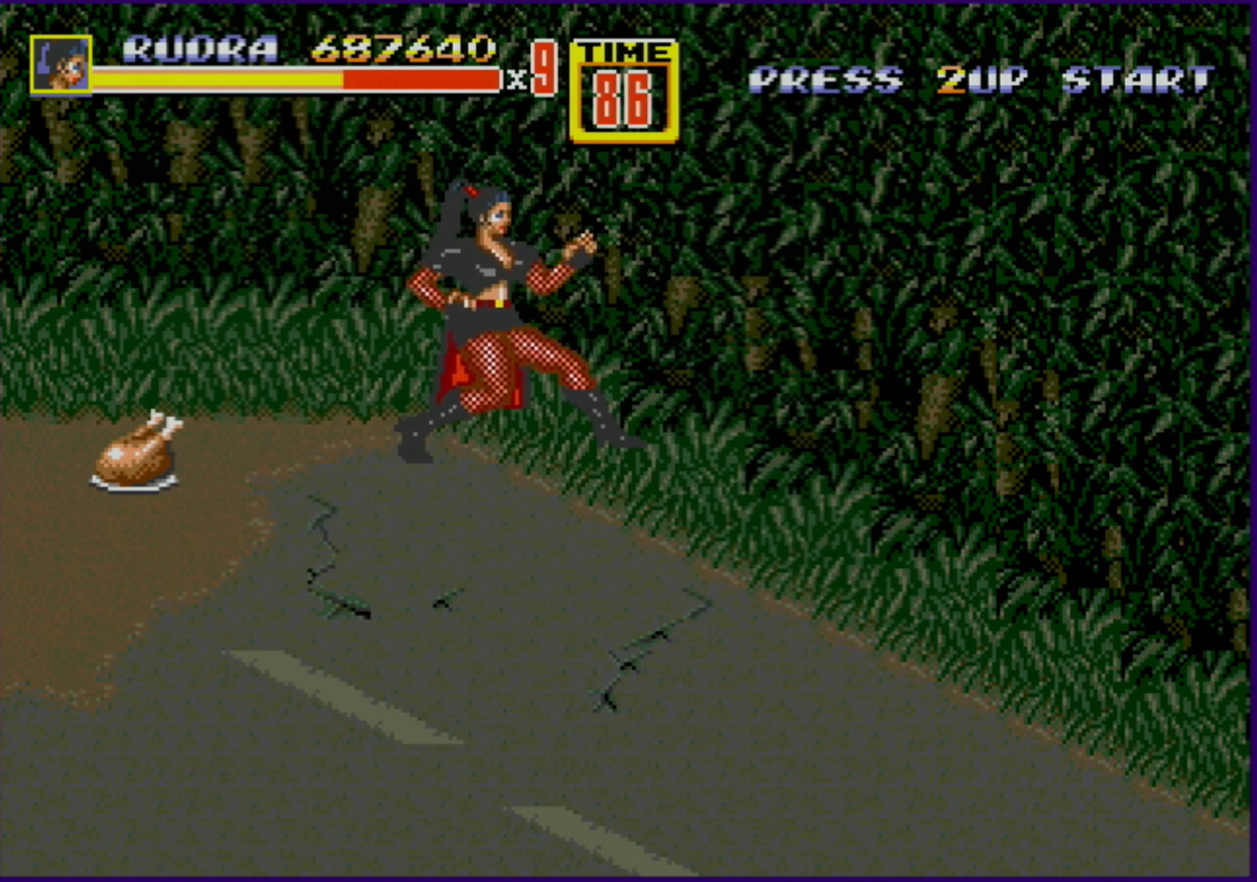
{"buttons": [], "events": []}
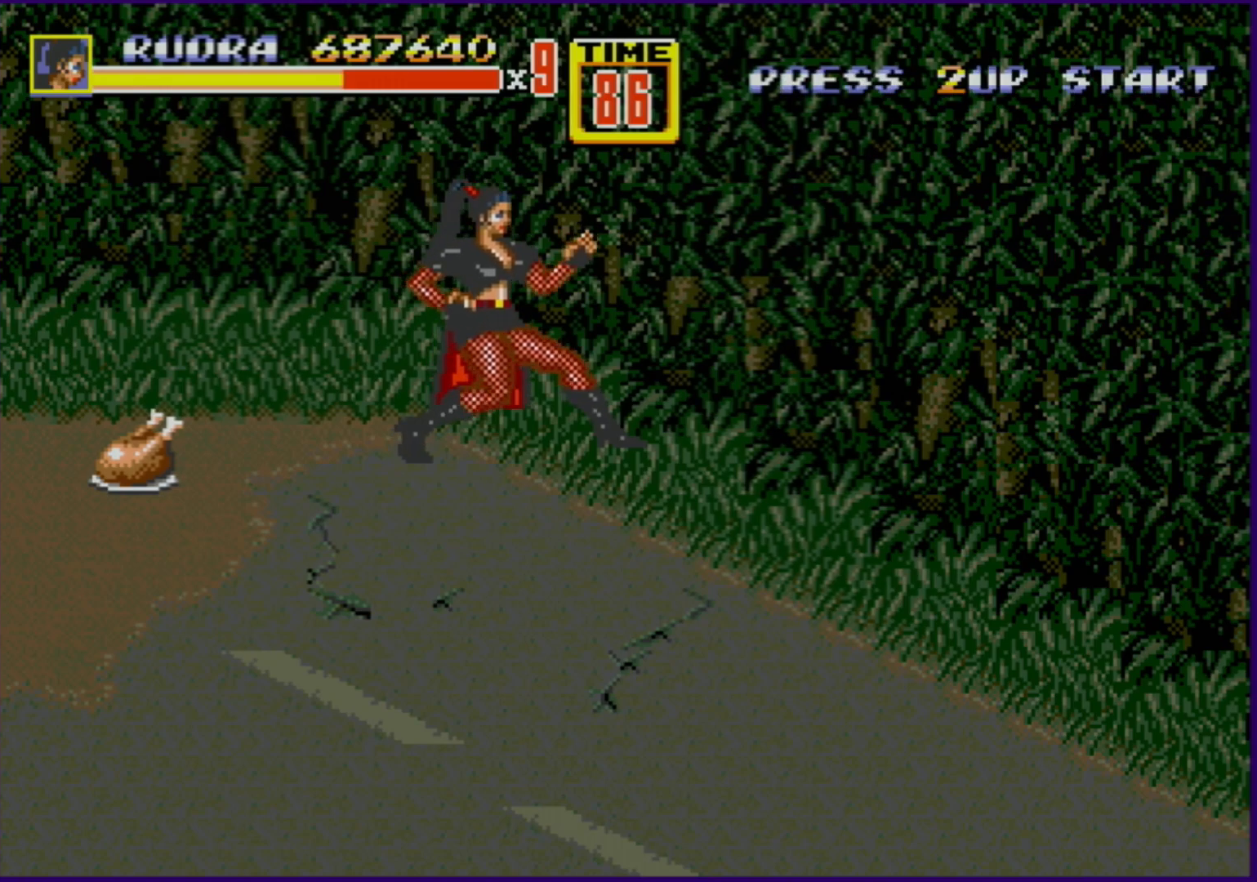
{"buttons": [], "events": []}
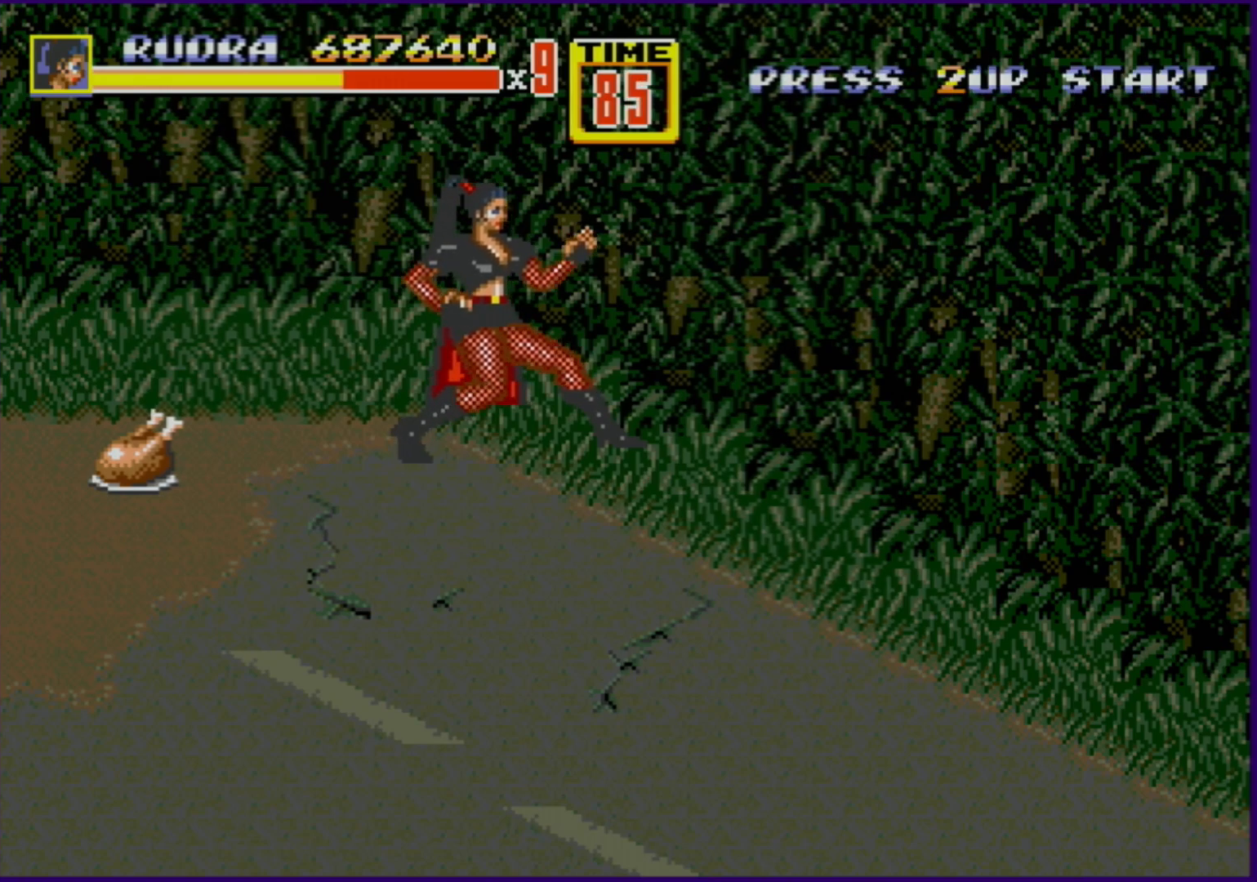
{"buttons": [], "events": []}
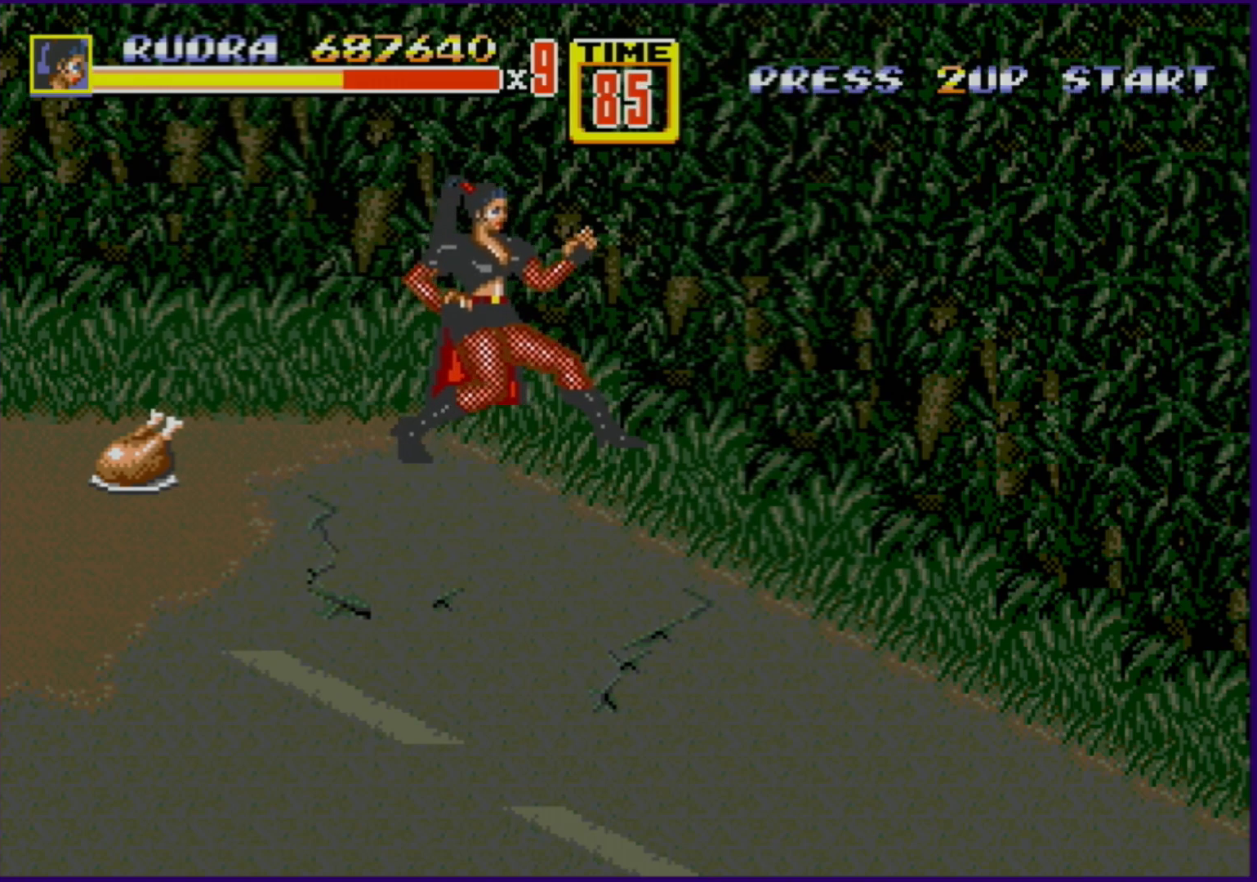
{"buttons": [], "events": []}
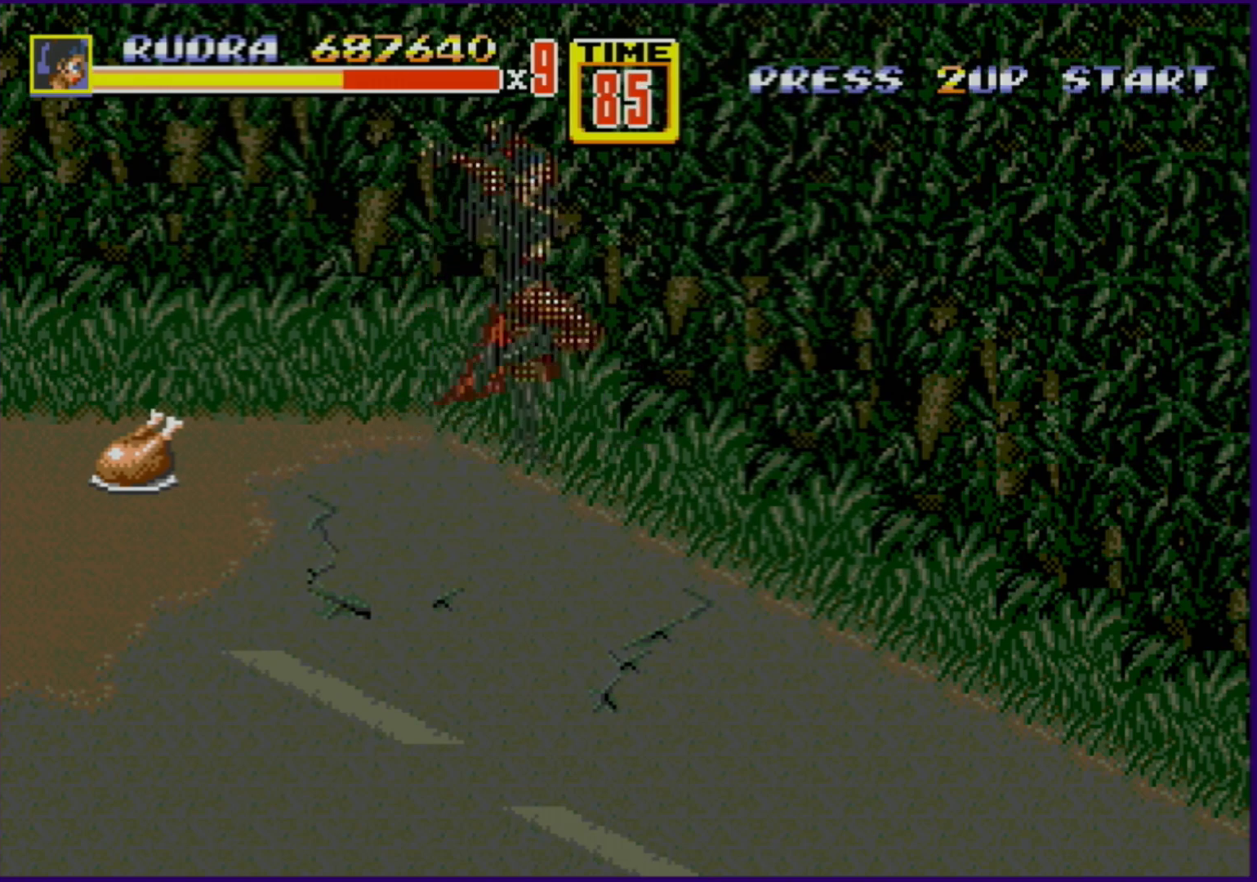
{"buttons": [], "events": [[17, "C", "down"], [83, "C", "up"]]}
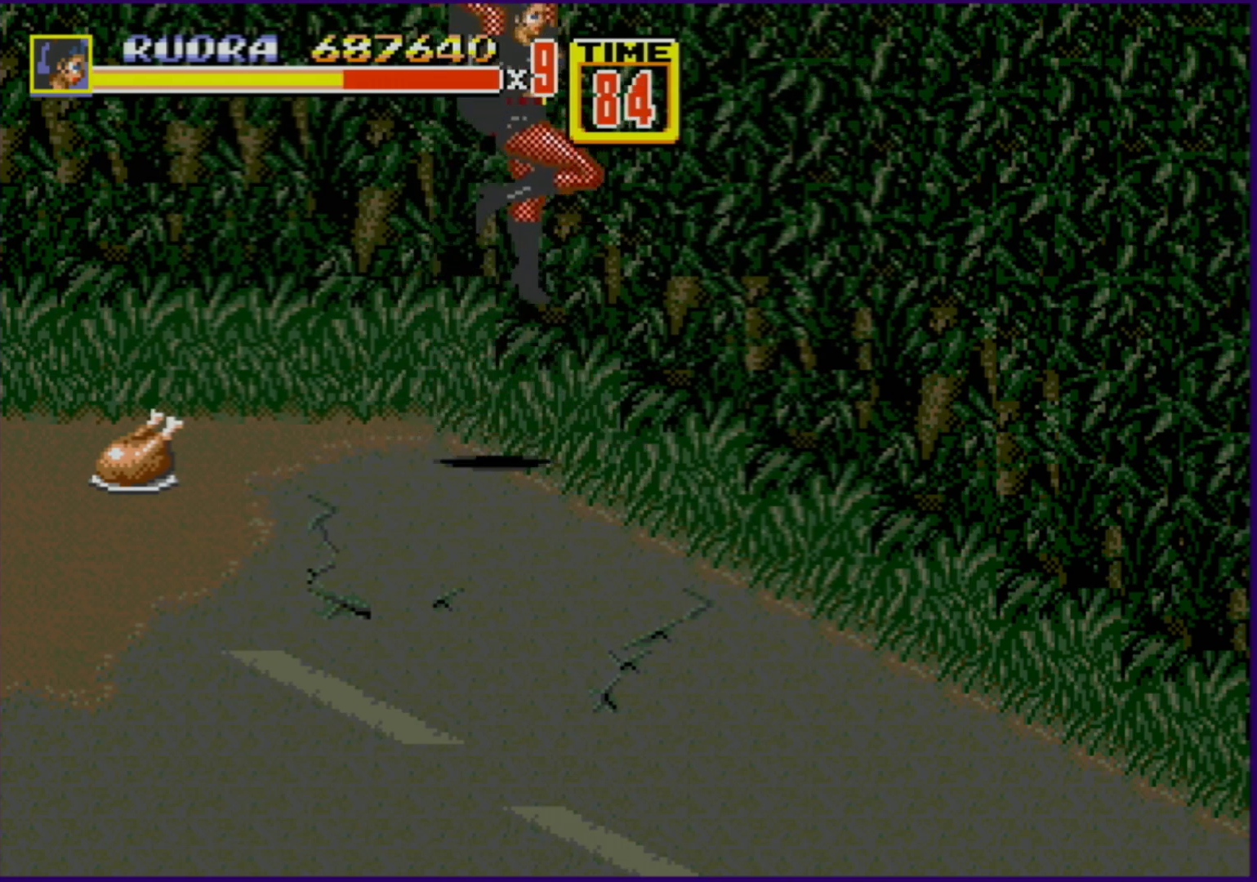
{"buttons": [], "events": [[367, "DPAD_DOWN", "down"], [367, "DPAD_RIGHT", "down"], [467, "DPAD_DOWN", "up"], [483, "DPAD_RIGHT", "up"]]}
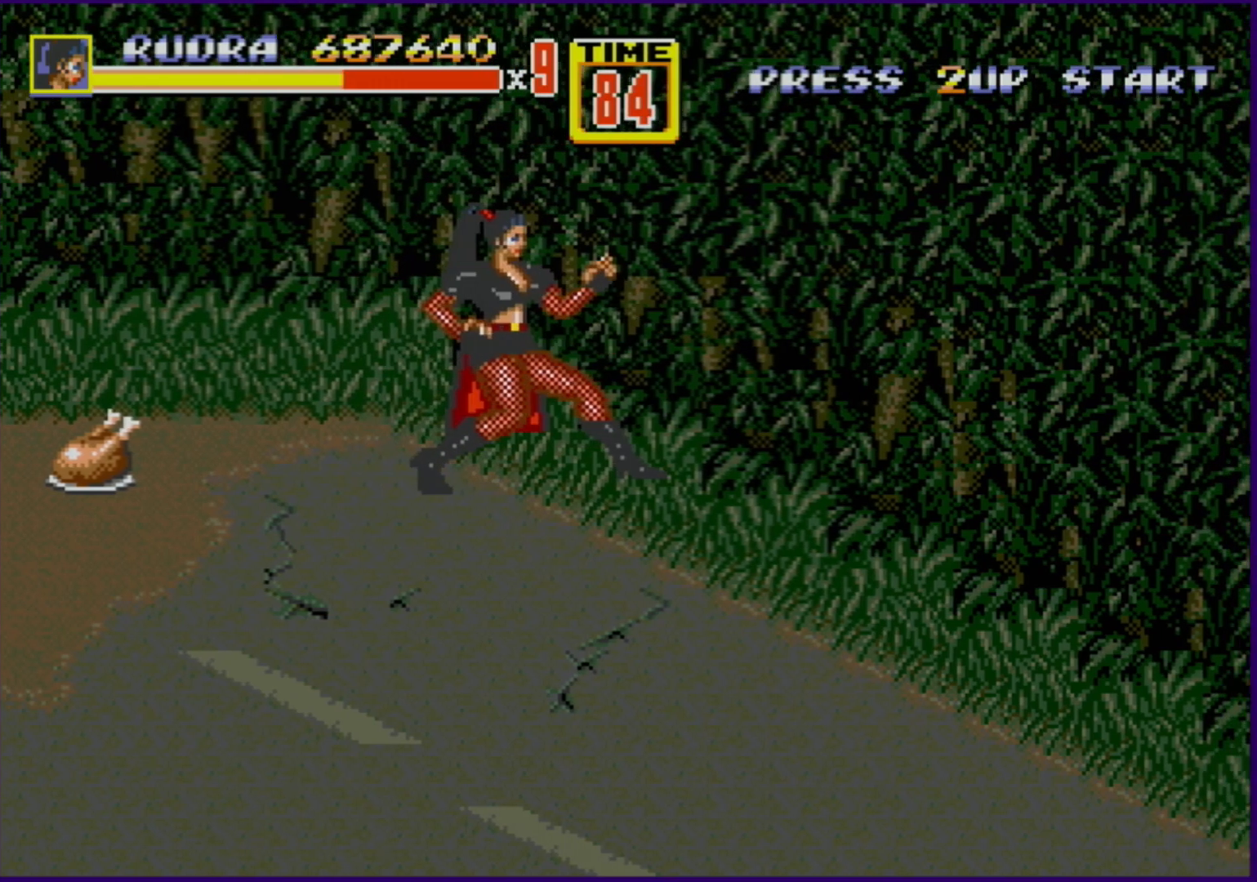
{"buttons": ["C"], "events": [[183, "DPAD_RIGHT", "down"], [300, "DPAD_RIGHT", "up"], [467, "C", "down"]]}
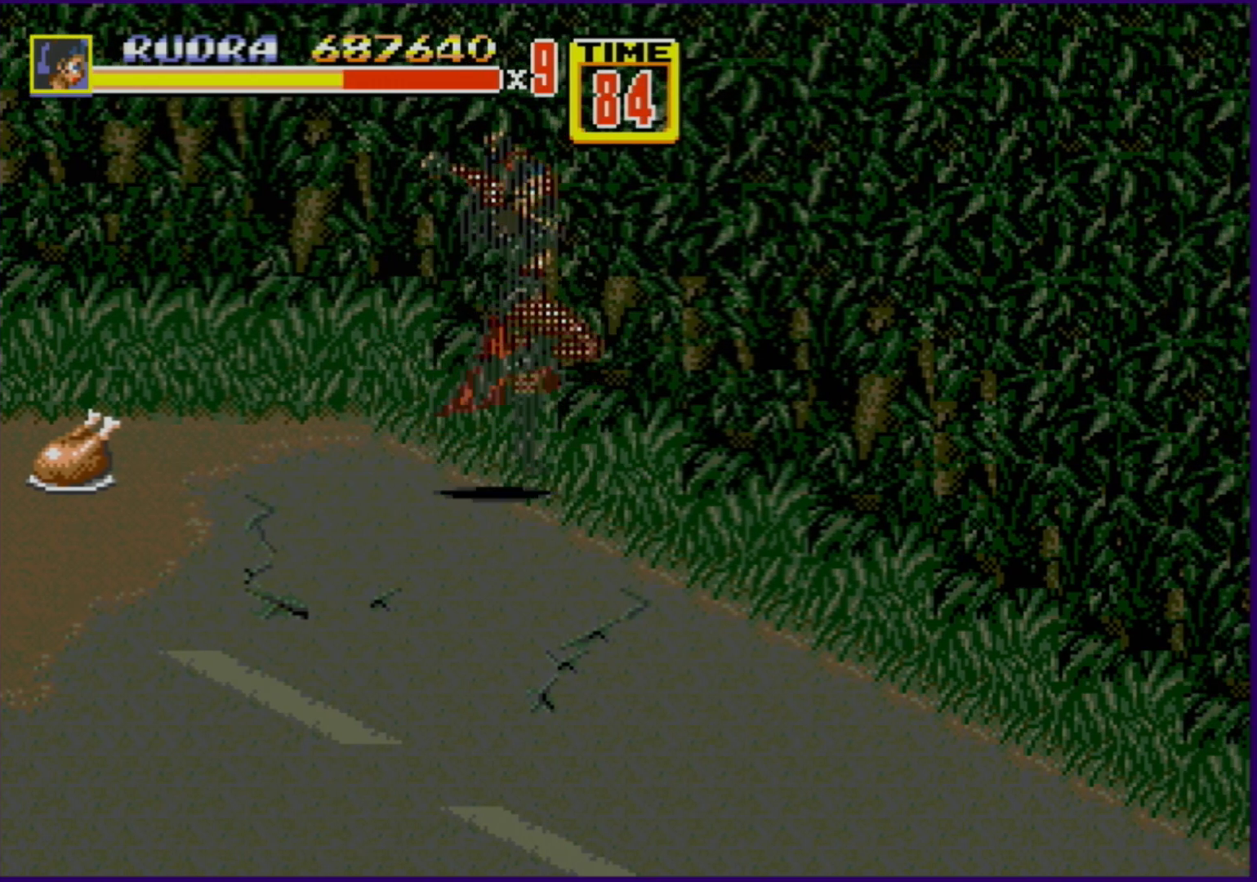
{"buttons": [], "events": [[117, "C", "up"]]}
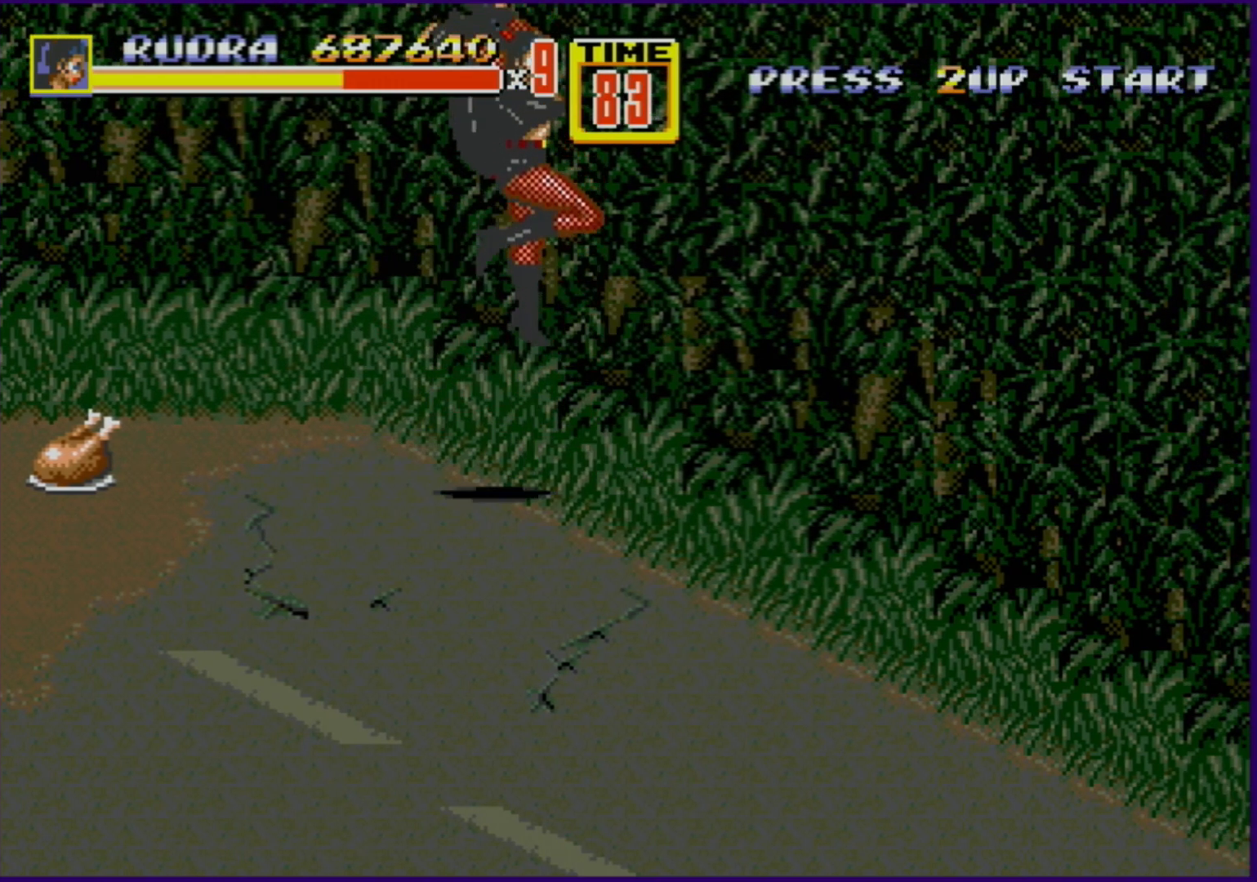
{"buttons": [], "events": []}
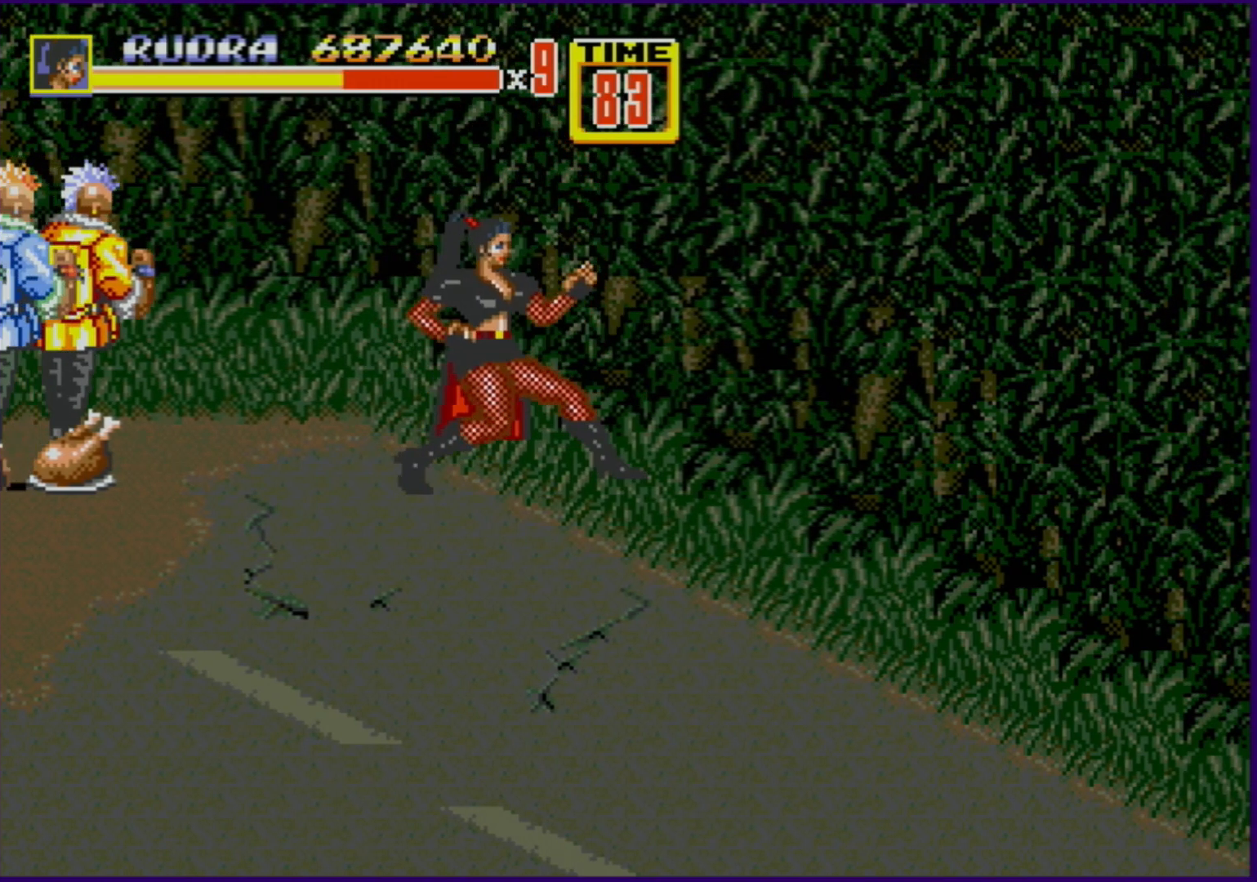
{"buttons": ["C", "DPAD_LEFT"], "events": [[450, "C", "down"], [450, "DPAD_LEFT", "down"]]}
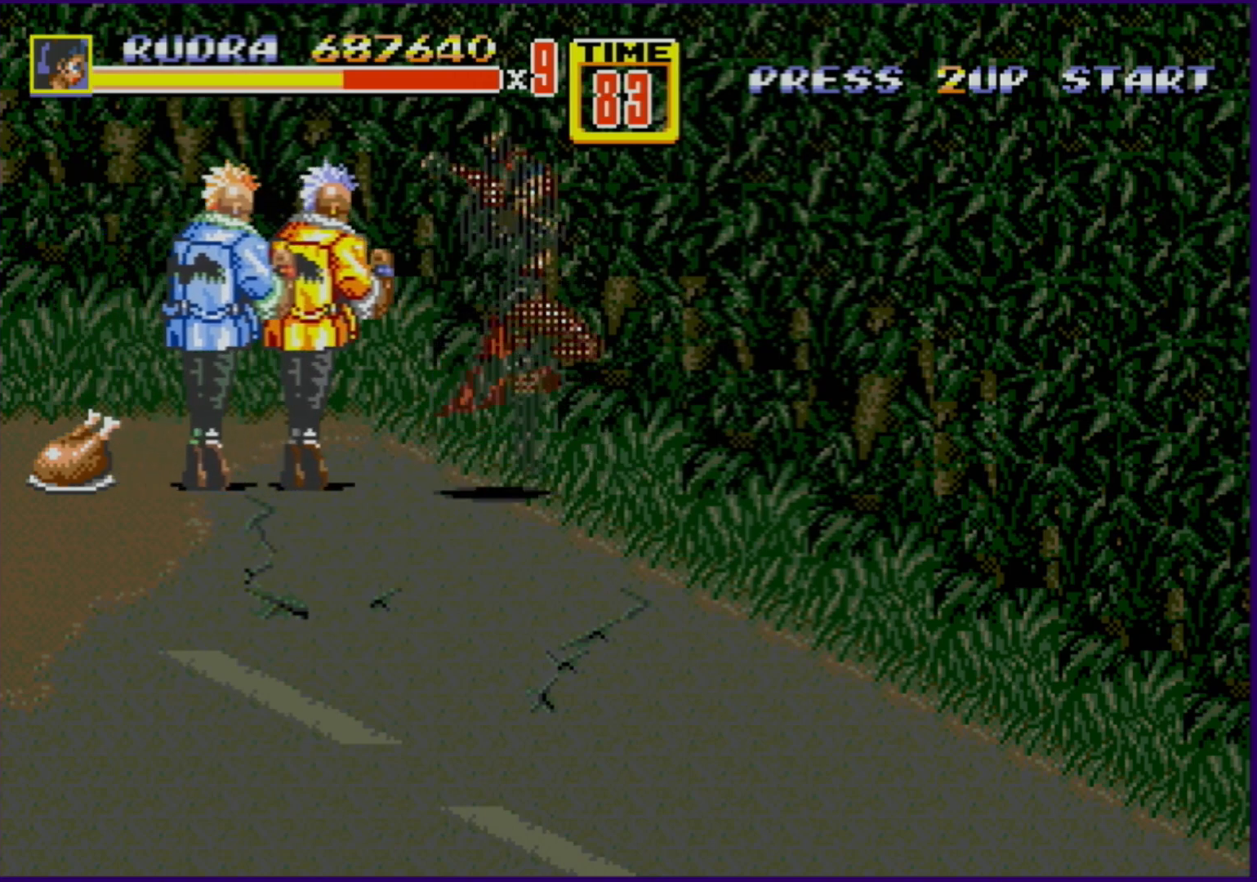
{"buttons": ["DPAD_DOWN"], "events": [[100, "DPAD_LEFT", "up"], [133, "C", "up"], [400, "DPAD_DOWN", "down"]]}
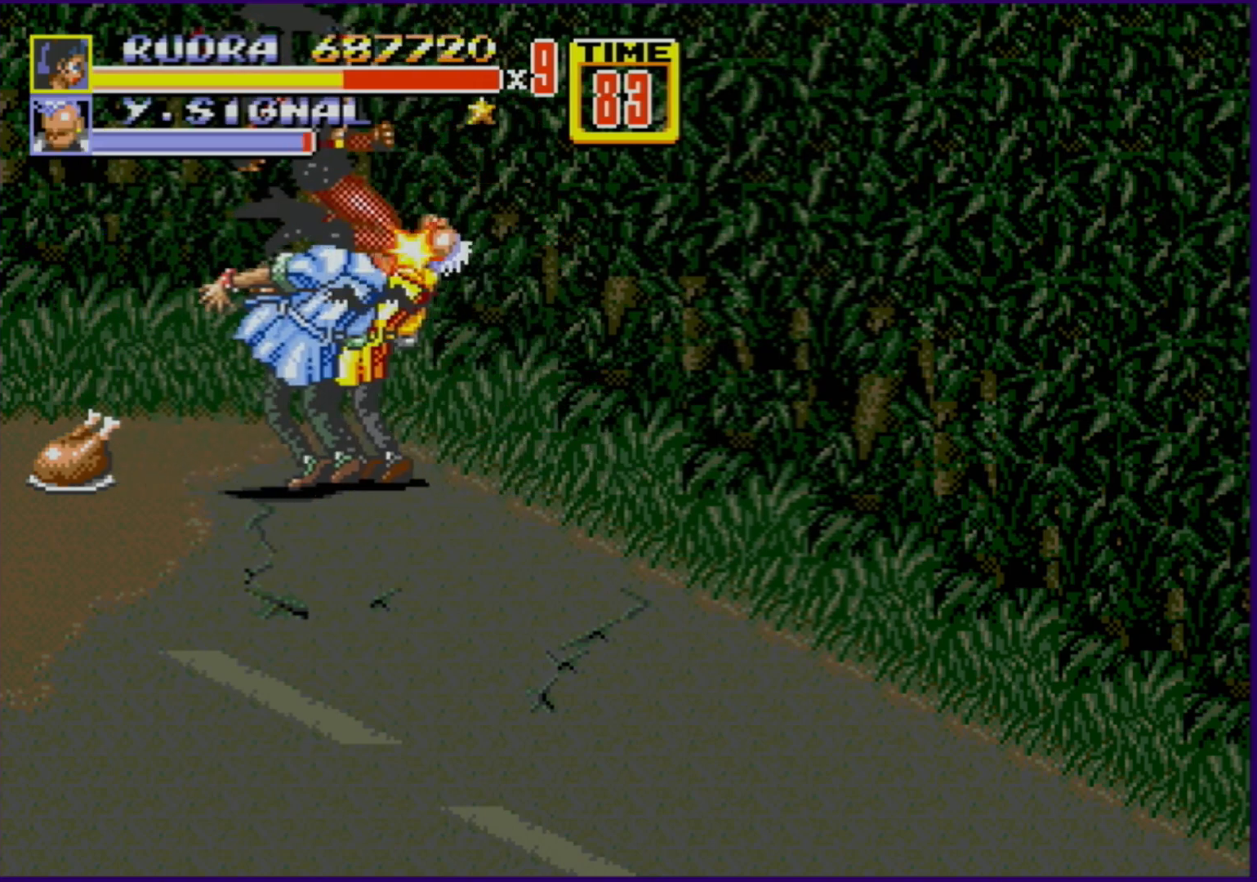
{"buttons": ["DPAD_RIGHT"], "events": [[33, "B", "down"], [233, "DPAD_DOWN", "up"], [300, "B", "up"], [350, "DPAD_RIGHT", "down"], [417, "A", "down"], [500, "A", "up"]]}
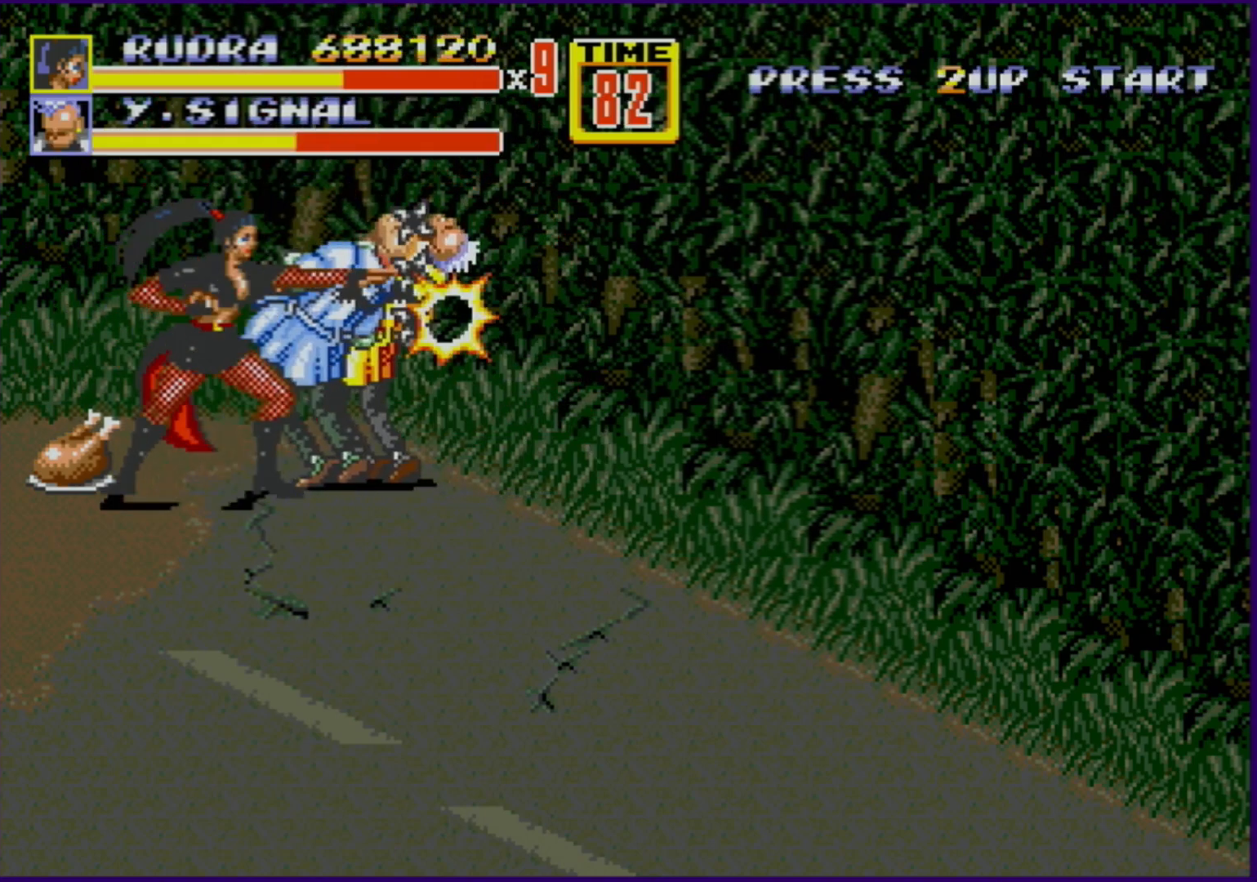
{"buttons": [], "events": [[33, "DPAD_RIGHT", "up"]]}
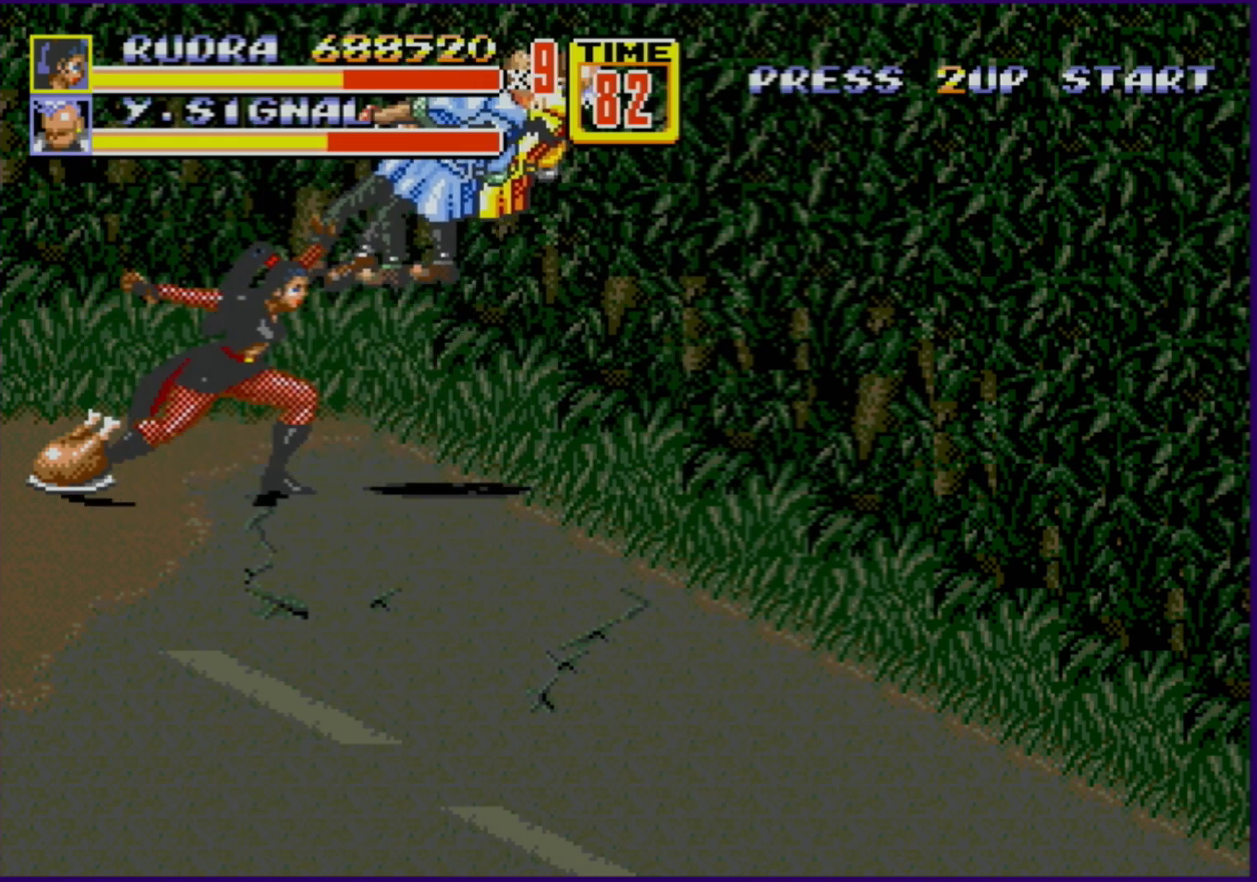
{"buttons": ["DPAD_RIGHT"], "events": [[383, "DPAD_RIGHT", "down"]]}